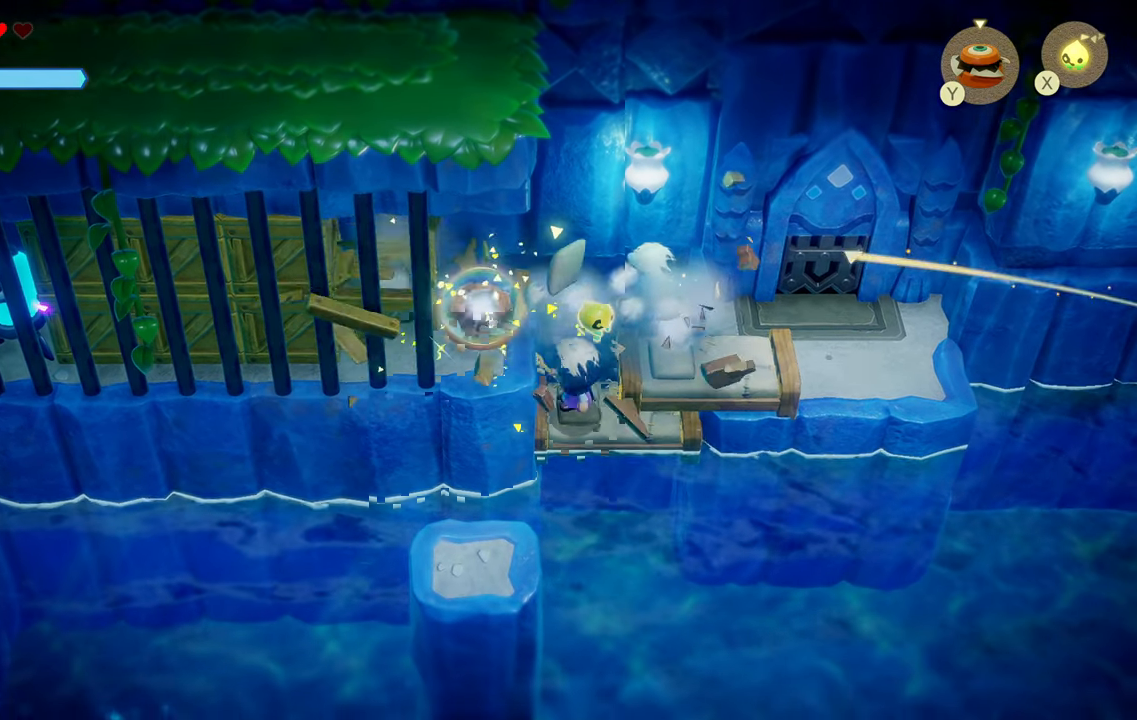
Gameplay with a controller (PlayStation layout); each line is a JSON object with the inputs held at the frame after it (dt_ms = milliseconds from this image to that frame). "events" lists button and stick changes between this image and that frame as [ms after this image, input, new state], when the widget could be followed in between. Not read: L3.
{"dt_ms": 500, "buttons": ["CIRCLE"], "left_stick": "right", "right_stick": "center", "events": [[334, "left_stick", "right"], [400, "CIRCLE", "down"]]}
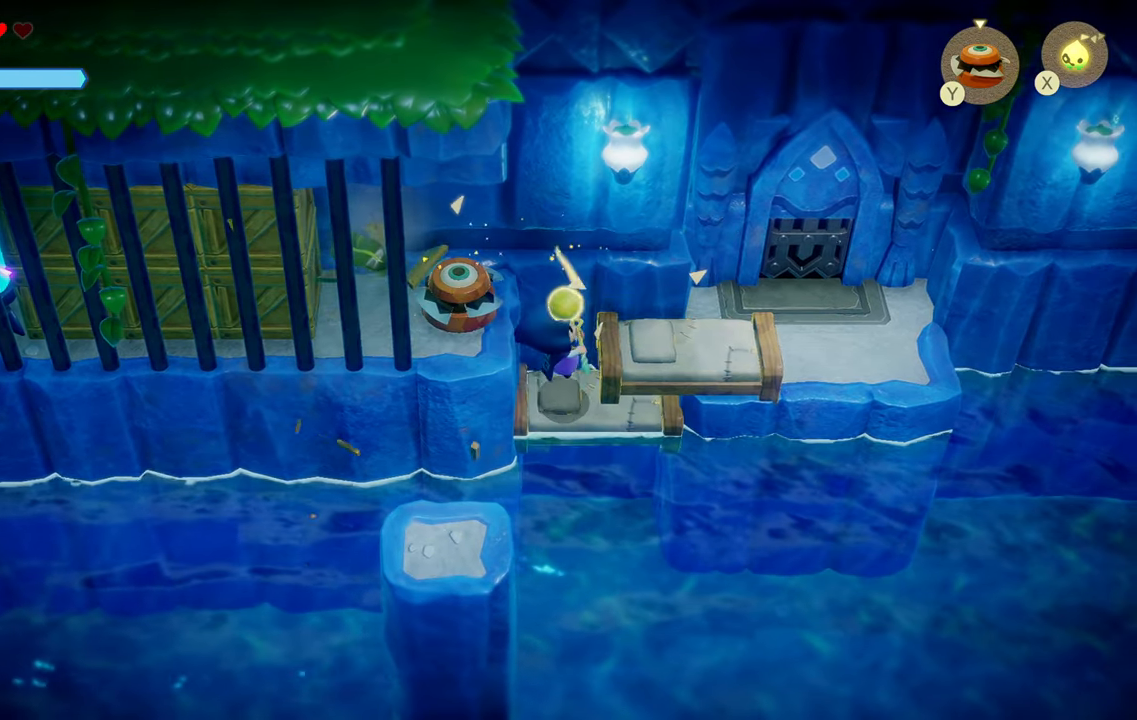
{"dt_ms": 500, "buttons": [], "left_stick": "right", "right_stick": "center", "events": [[284, "CIRCLE", "up"]]}
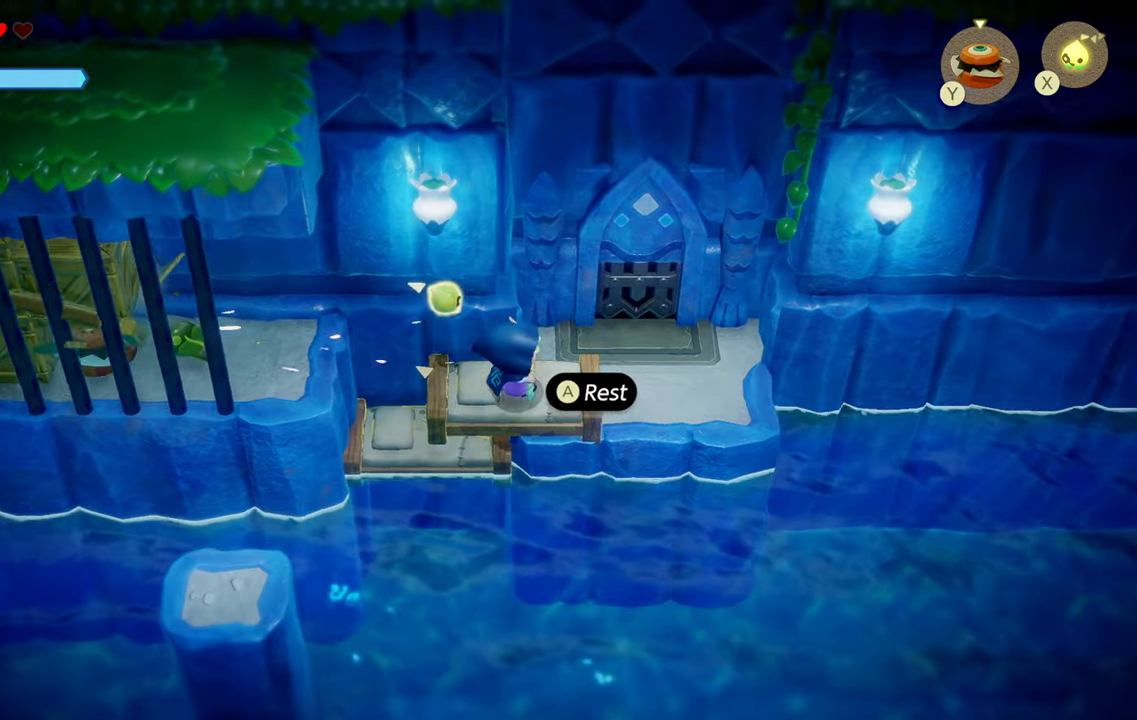
{"dt_ms": 500, "buttons": [], "left_stick": "left", "right_stick": "center", "events": [[133, "left_stick", "center"], [433, "left_stick", "left"]]}
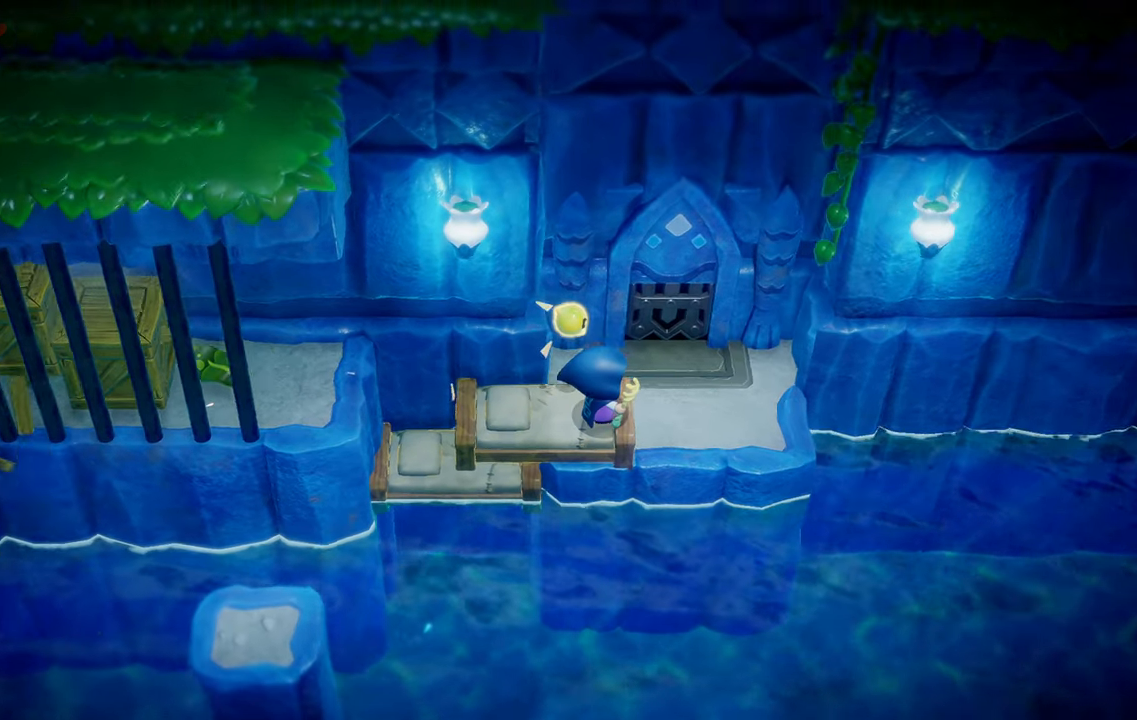
{"dt_ms": 500, "buttons": [], "left_stick": "center", "right_stick": "center", "events": [[50, "left_stick", "center"]]}
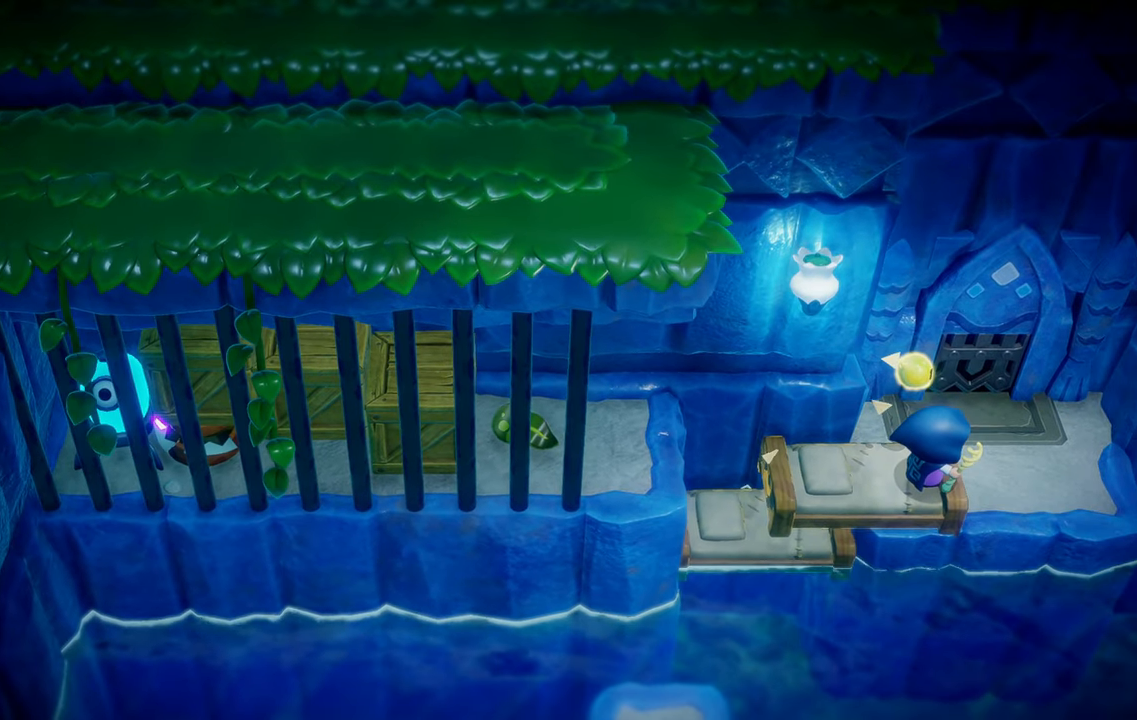
{"dt_ms": 500, "buttons": [], "left_stick": "up-right", "right_stick": "center", "events": [[216, "left_stick", "right"], [466, "left_stick", "up-right"]]}
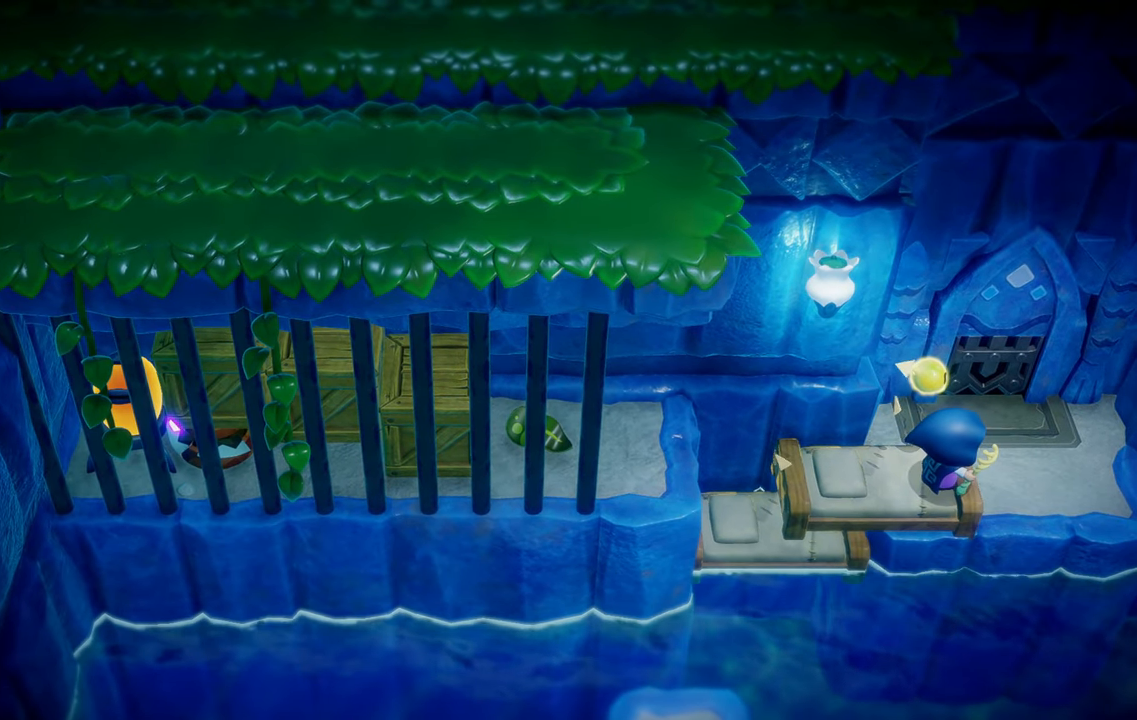
{"dt_ms": 500, "buttons": [], "left_stick": "up-right", "right_stick": "center", "events": []}
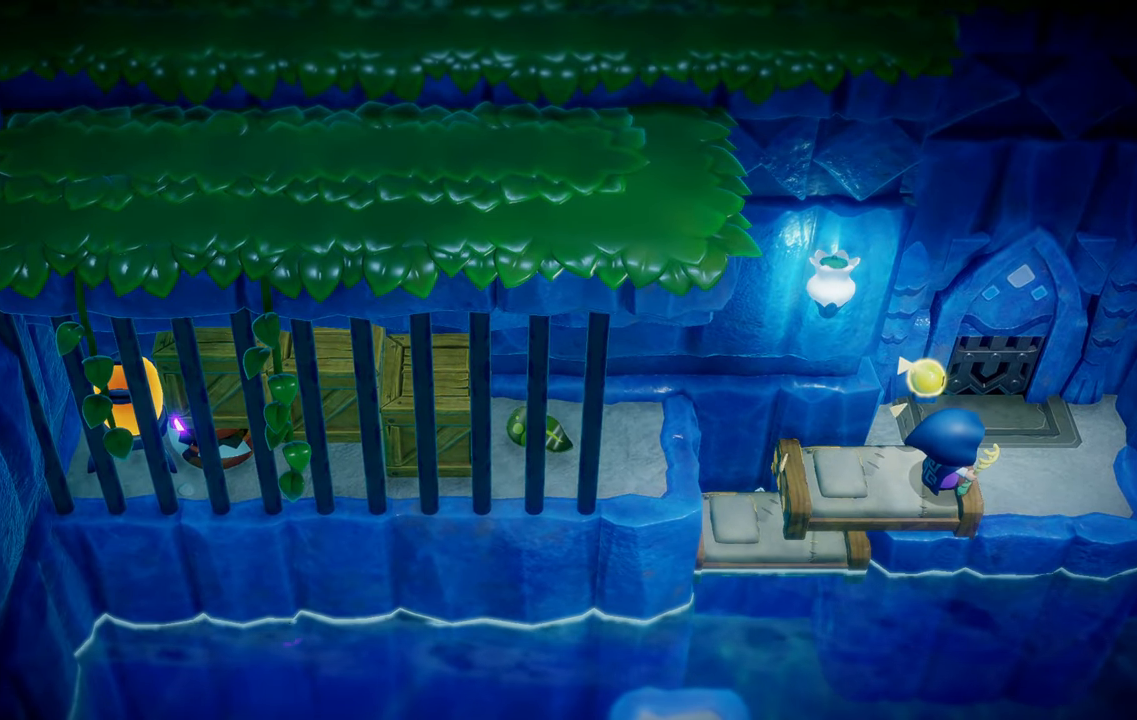
{"dt_ms": 500, "buttons": [], "left_stick": "up-right", "right_stick": "center", "events": []}
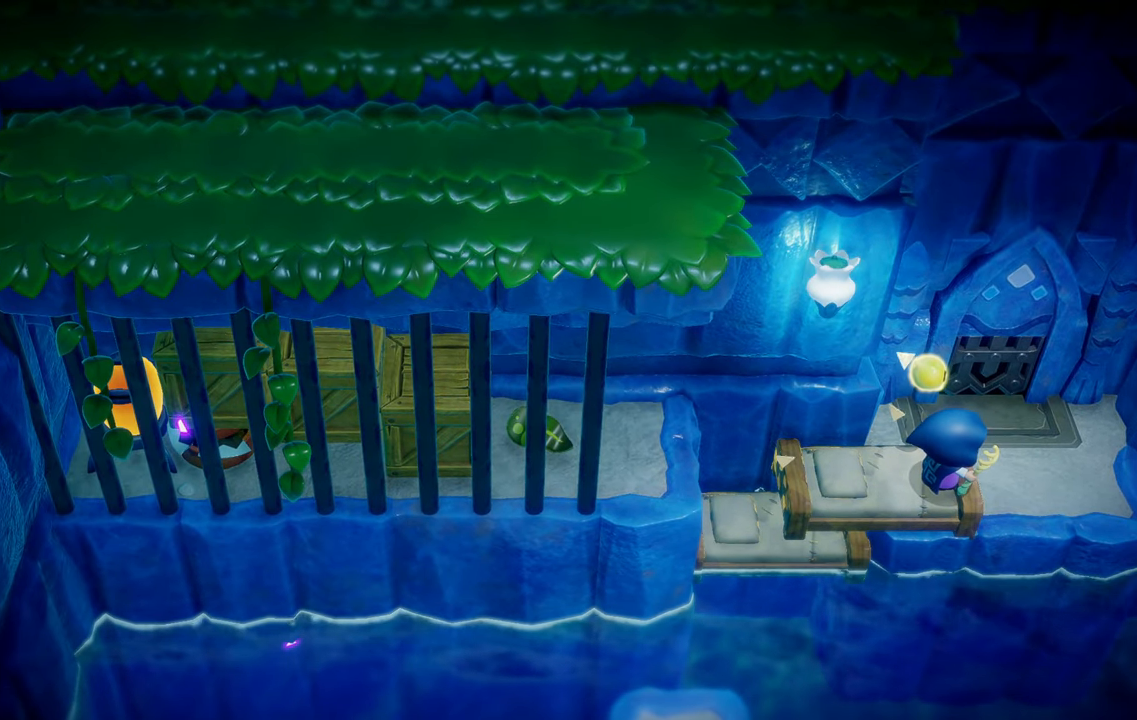
{"dt_ms": 500, "buttons": [], "left_stick": "up-right", "right_stick": "center", "events": []}
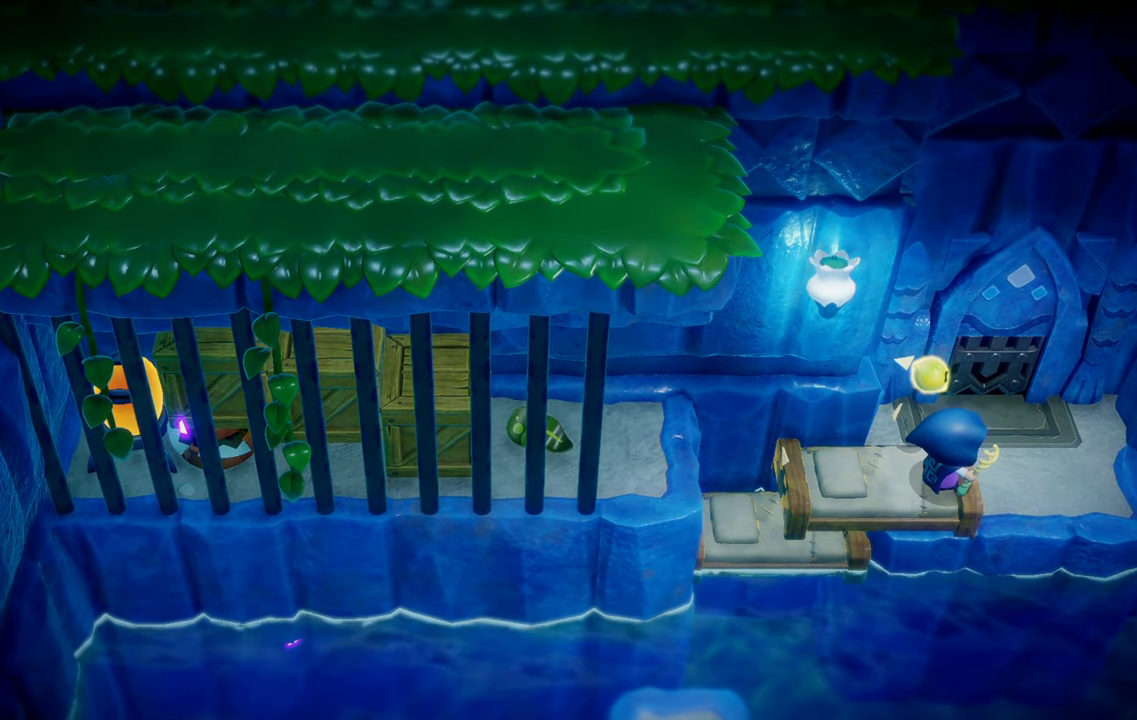
{"dt_ms": 500, "buttons": [], "left_stick": "up-right", "right_stick": "center", "events": []}
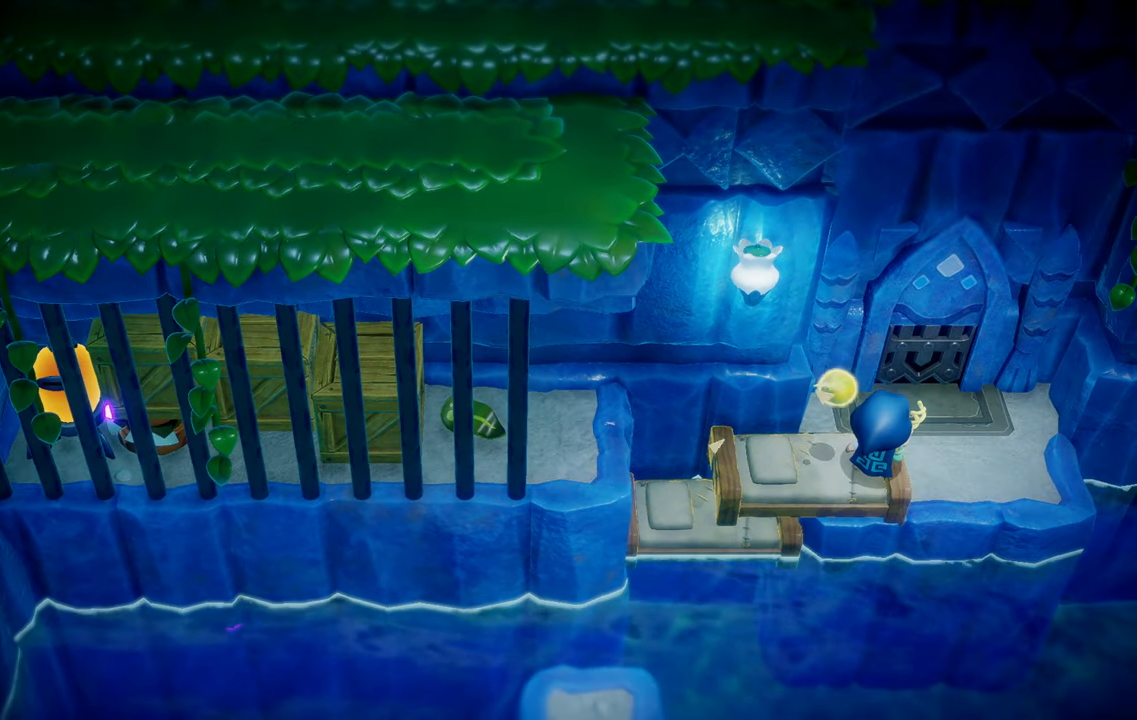
{"dt_ms": 500, "buttons": [], "left_stick": "up-right", "right_stick": "center", "events": []}
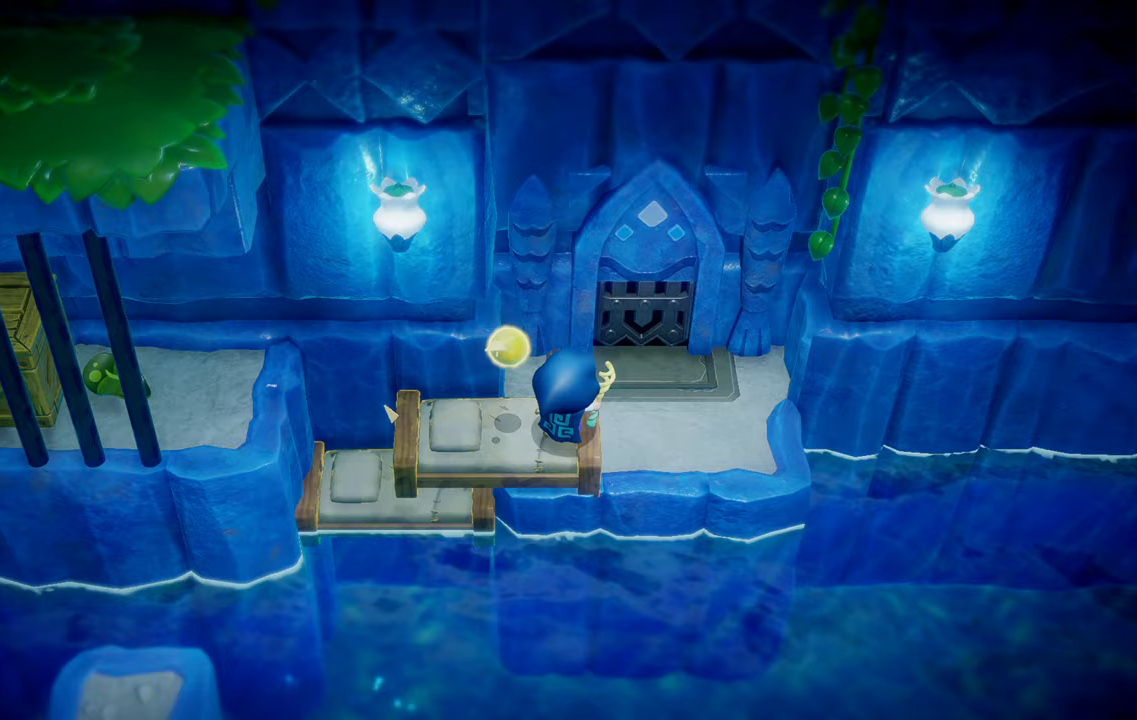
{"dt_ms": 1000, "buttons": ["R1"], "left_stick": "up-right", "right_stick": "center"}
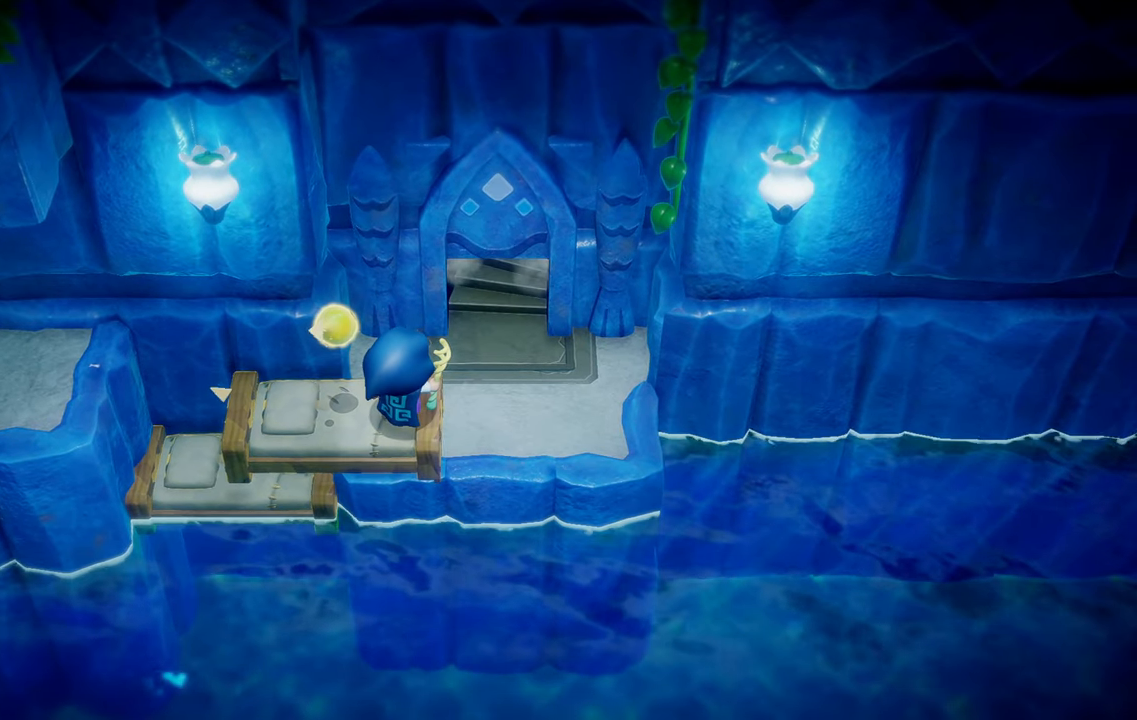
{"dt_ms": 500, "buttons": [], "left_stick": "up-right", "right_stick": "center", "events": [[167, "R1", "up"], [267, "R1", "down"], [467, "R1", "up"]]}
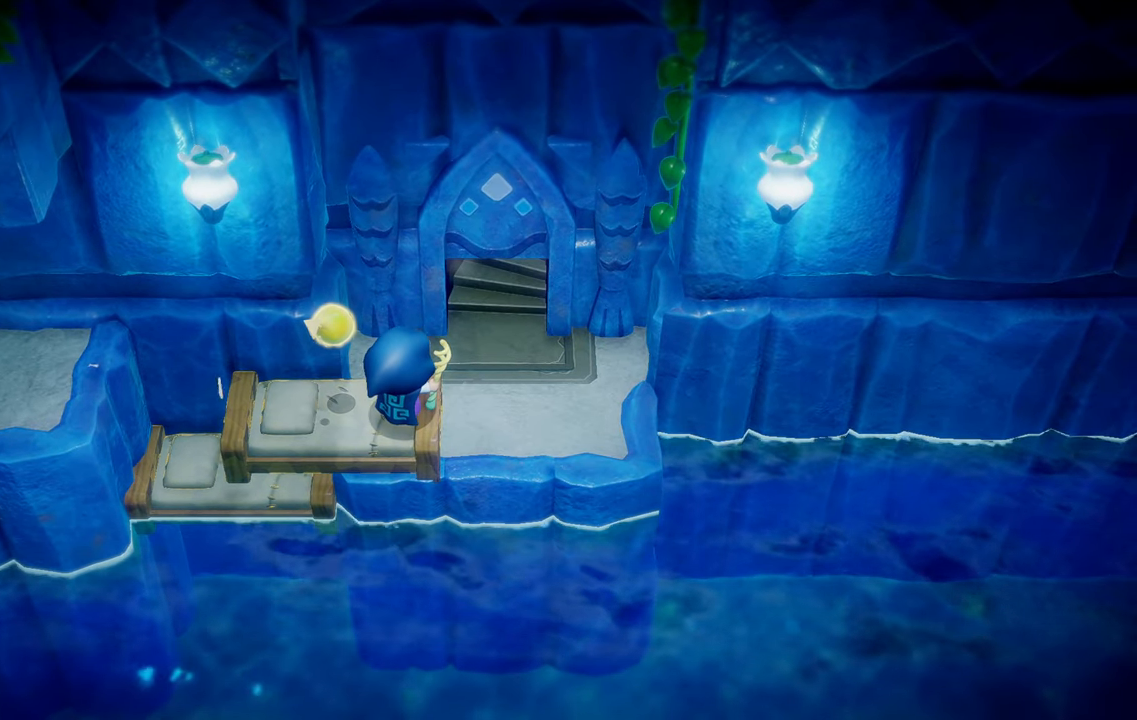
{"dt_ms": 500, "buttons": [], "left_stick": "up-right", "right_stick": "center", "events": [[50, "R1", "down"], [233, "R1", "up"], [317, "R1", "down"], [483, "R1", "up"]]}
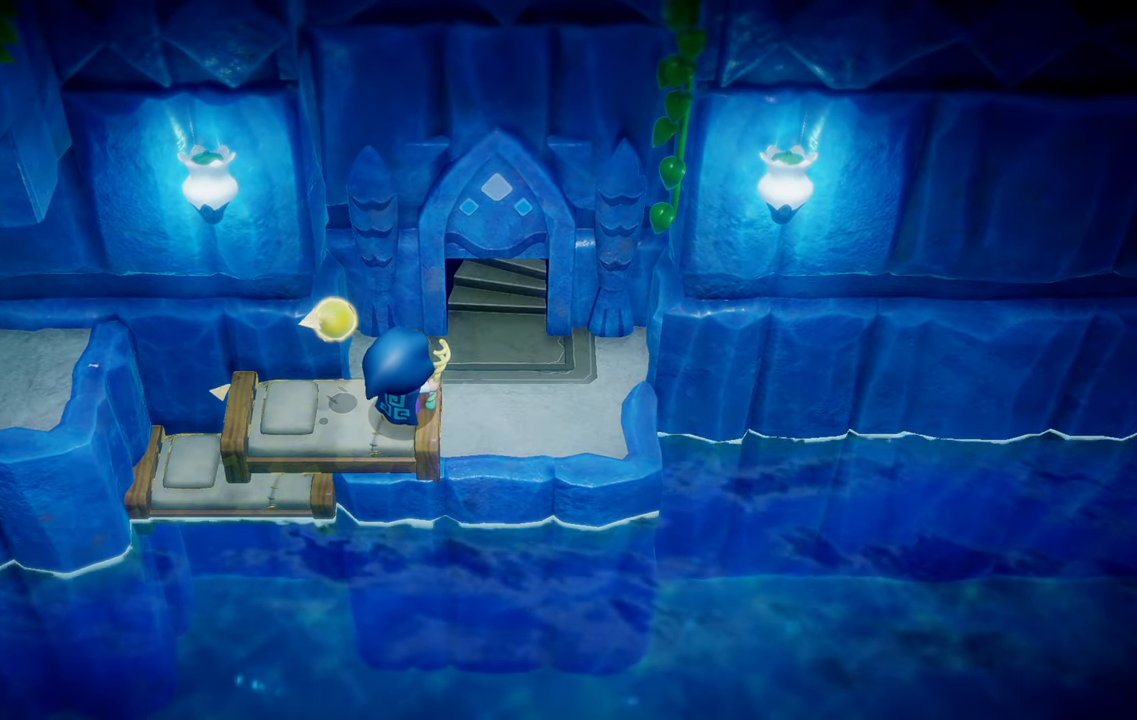
{"dt_ms": 500, "buttons": [], "left_stick": "up-right", "right_stick": "center", "events": [[133, "R1", "down"], [250, "R1", "up"]]}
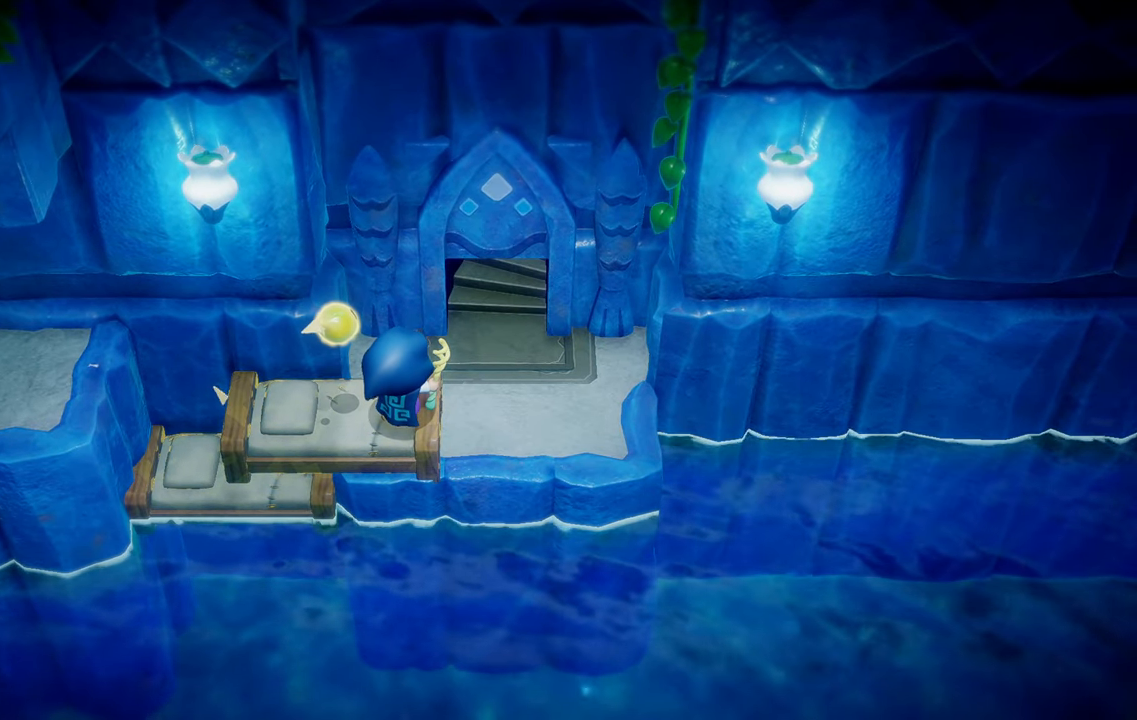
{"dt_ms": 500, "buttons": ["R1"], "left_stick": "up-right", "right_stick": "center", "events": [[433, "R1", "down"]]}
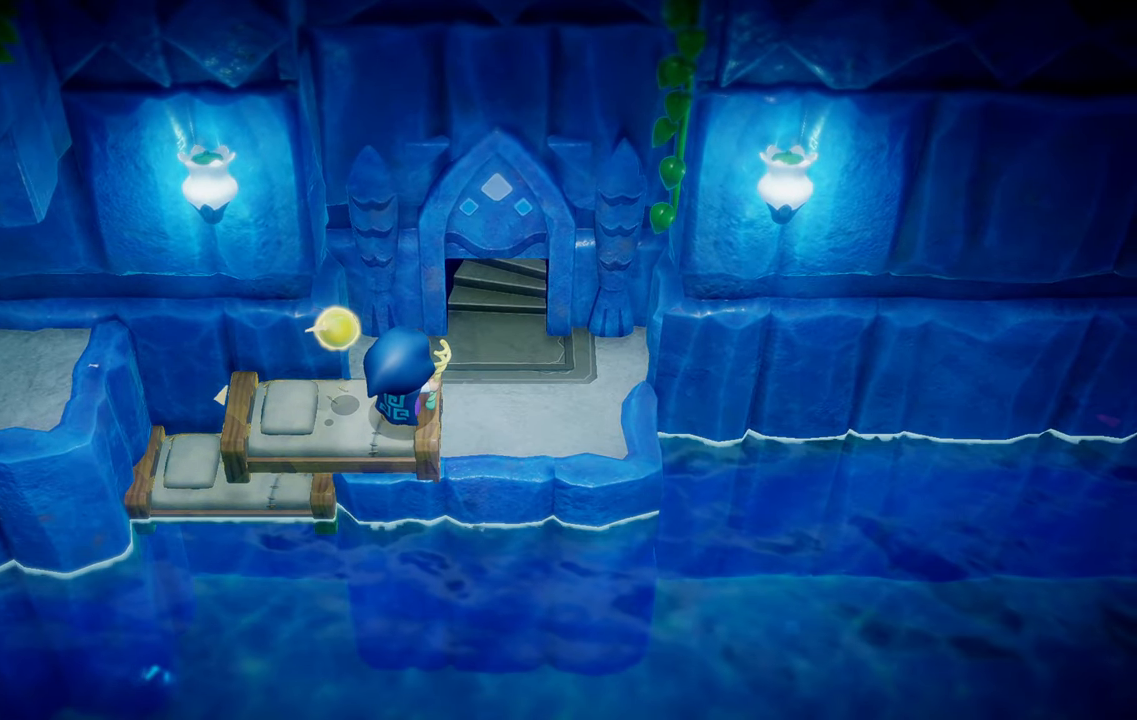
{"dt_ms": 500, "buttons": ["R1"], "left_stick": "up-right", "right_stick": "center", "events": [[283, "R1", "up"], [400, "R1", "down"]]}
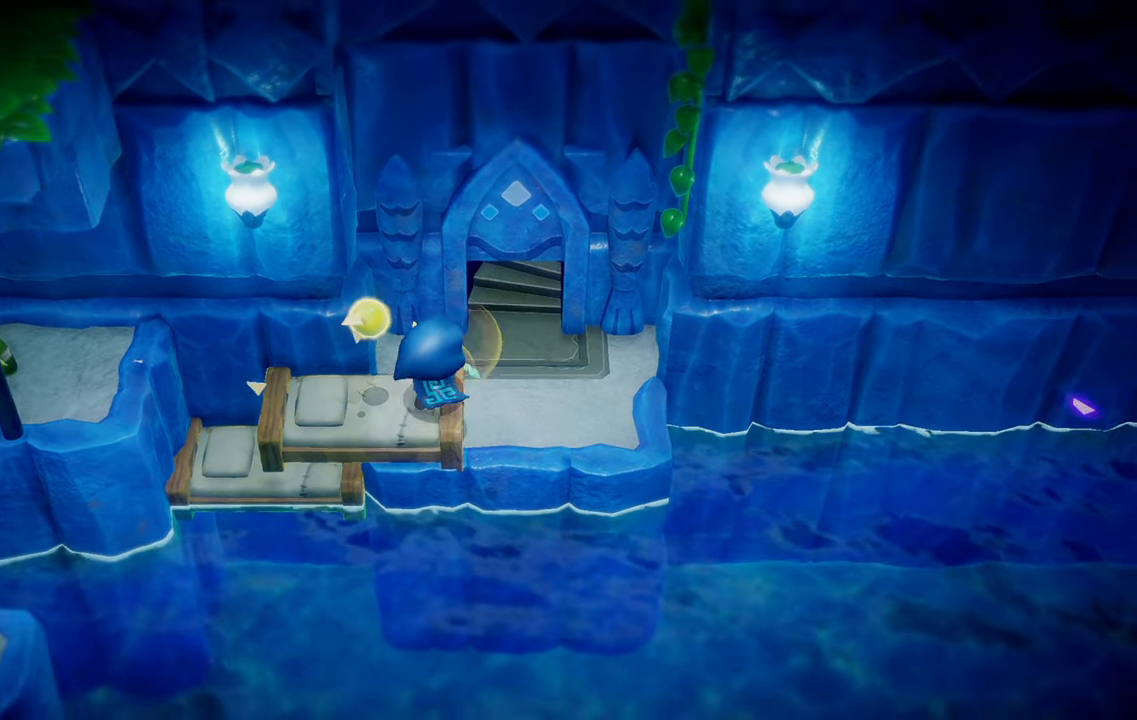
{"dt_ms": 500, "buttons": ["R1"], "left_stick": "up-right", "right_stick": "center", "events": []}
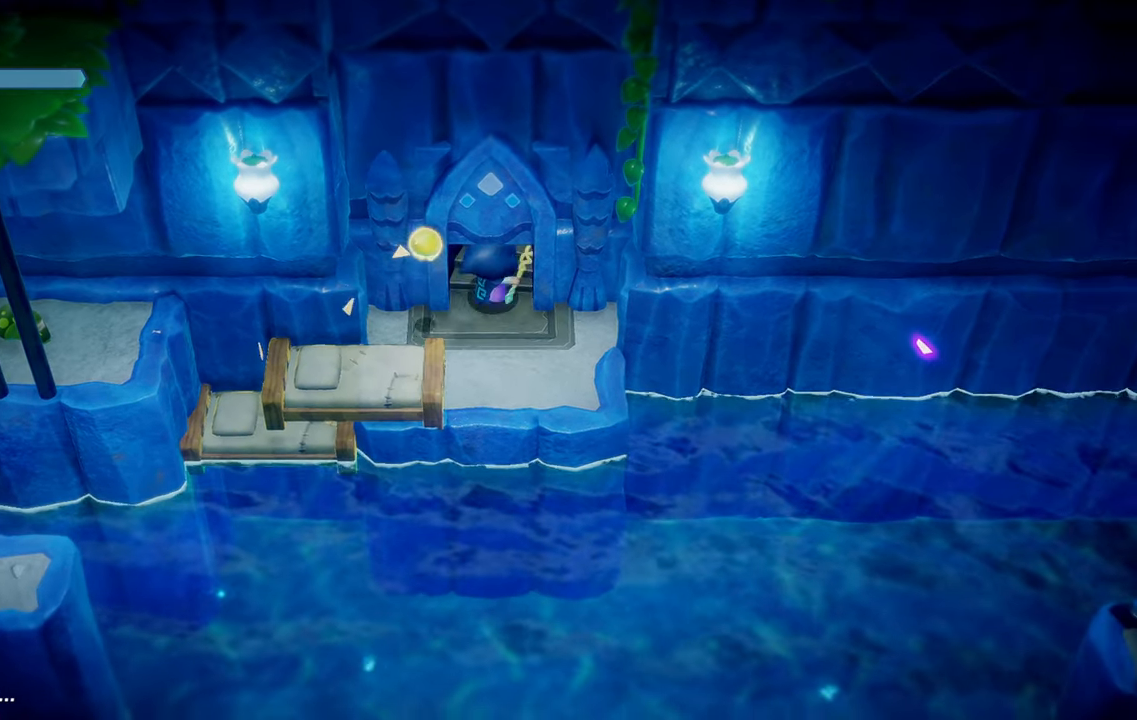
{"dt_ms": 500, "buttons": [], "left_stick": "up", "right_stick": "center", "events": [[33, "left_stick", "up"], [100, "R1", "up"]]}
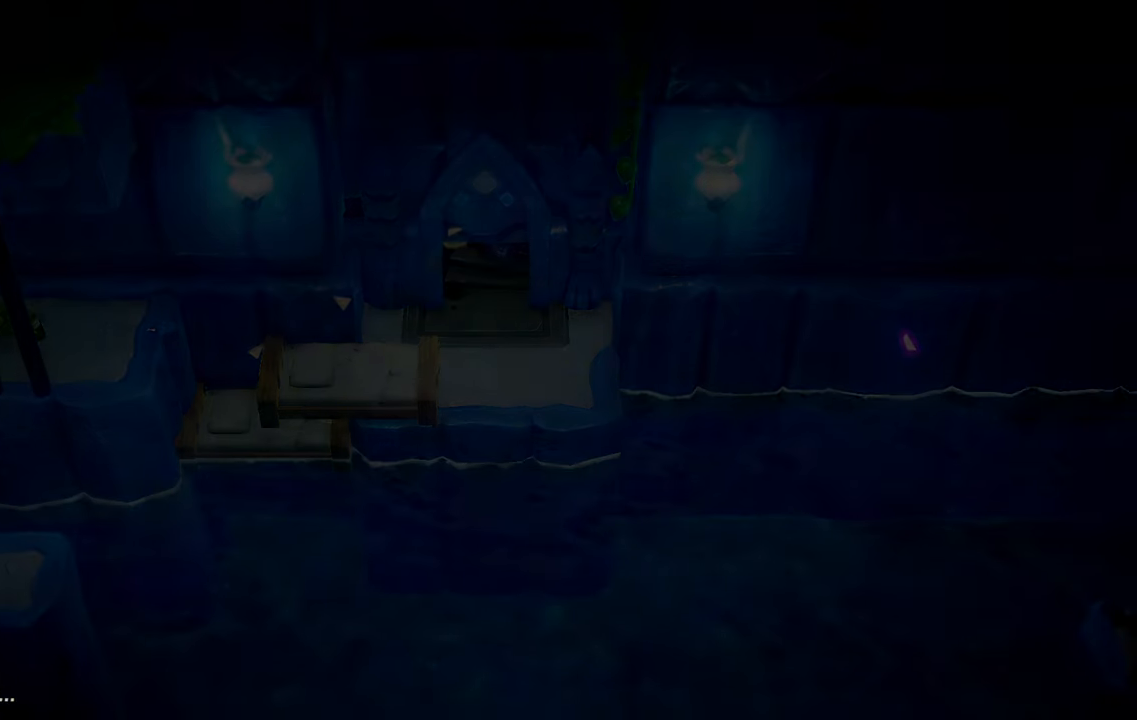
{"dt_ms": 500, "buttons": [], "left_stick": "center", "right_stick": "center", "events": [[34, "left_stick", "center"]]}
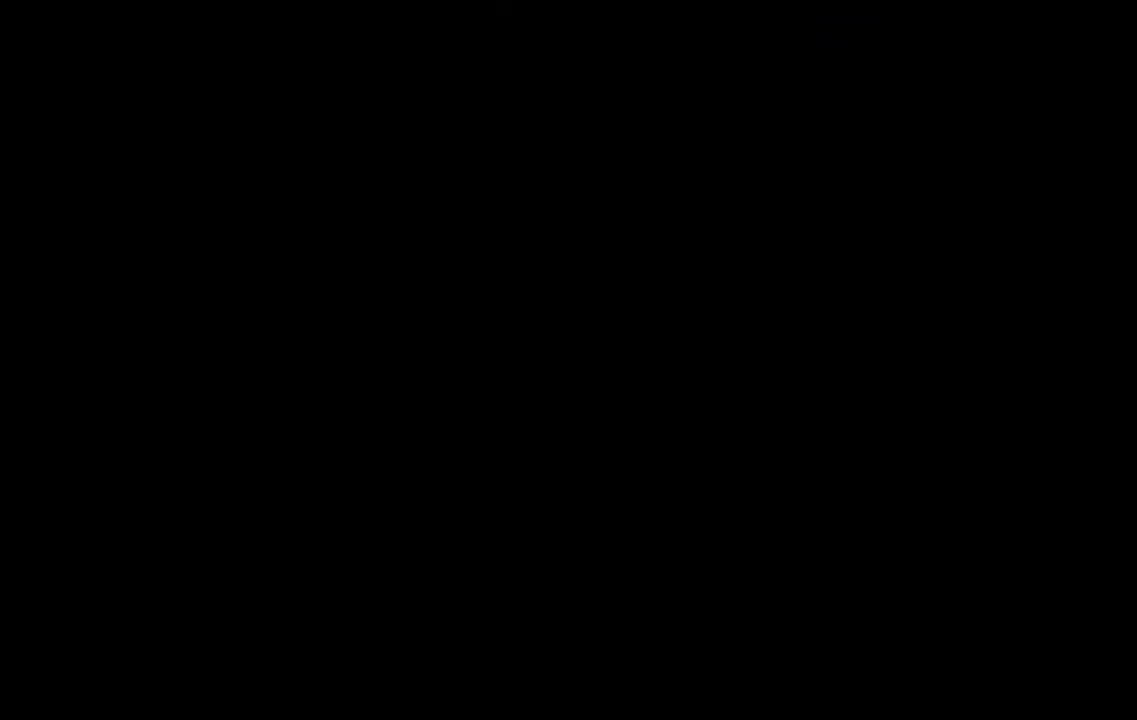
{"dt_ms": 500, "buttons": [], "left_stick": "center", "right_stick": "center", "events": []}
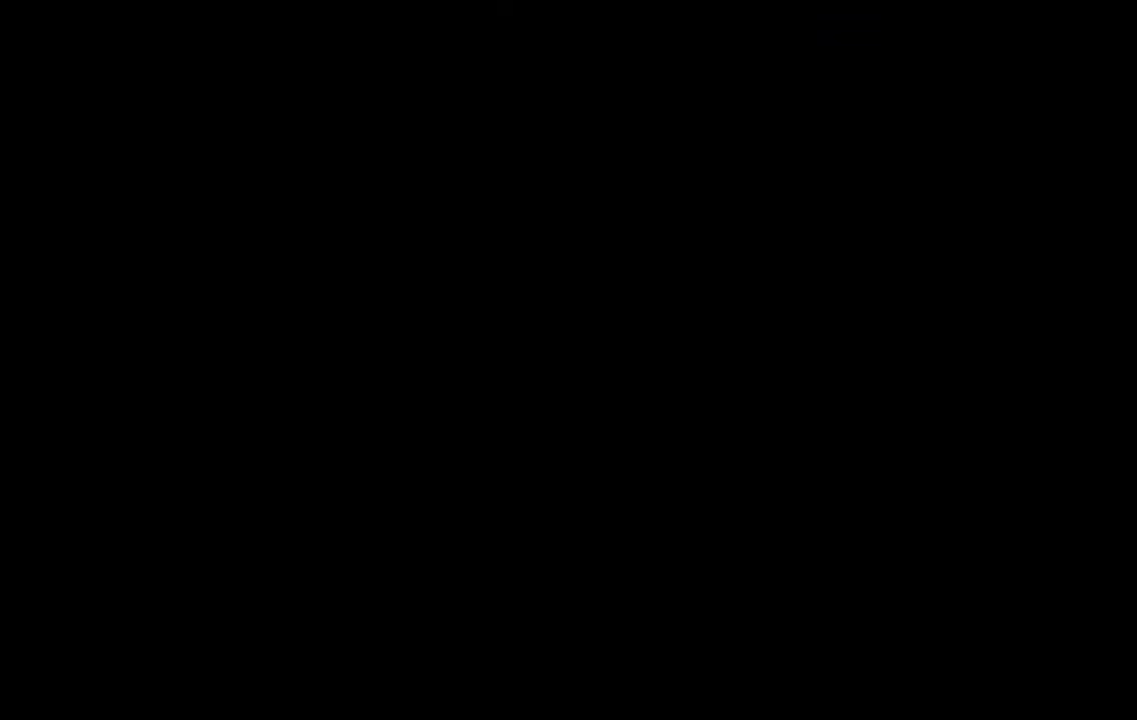
{"dt_ms": 500, "buttons": [], "left_stick": "center", "right_stick": "center", "events": []}
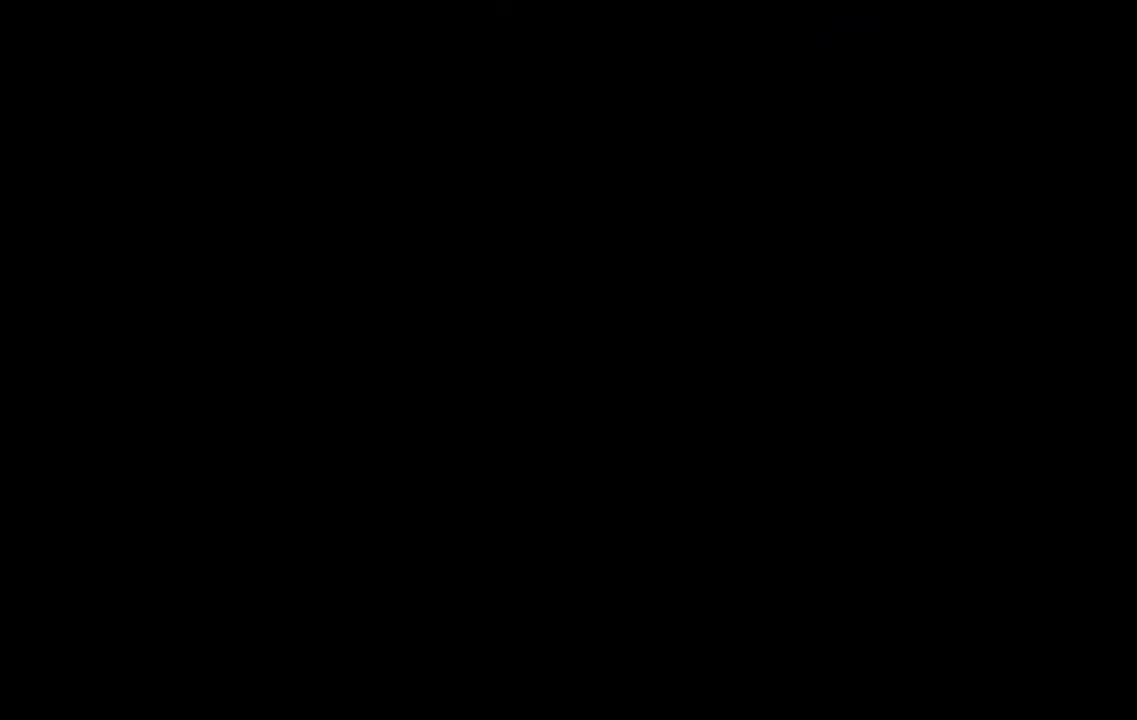
{"dt_ms": 500, "buttons": [], "left_stick": "right", "right_stick": "center", "events": [[284, "left_stick", "right"]]}
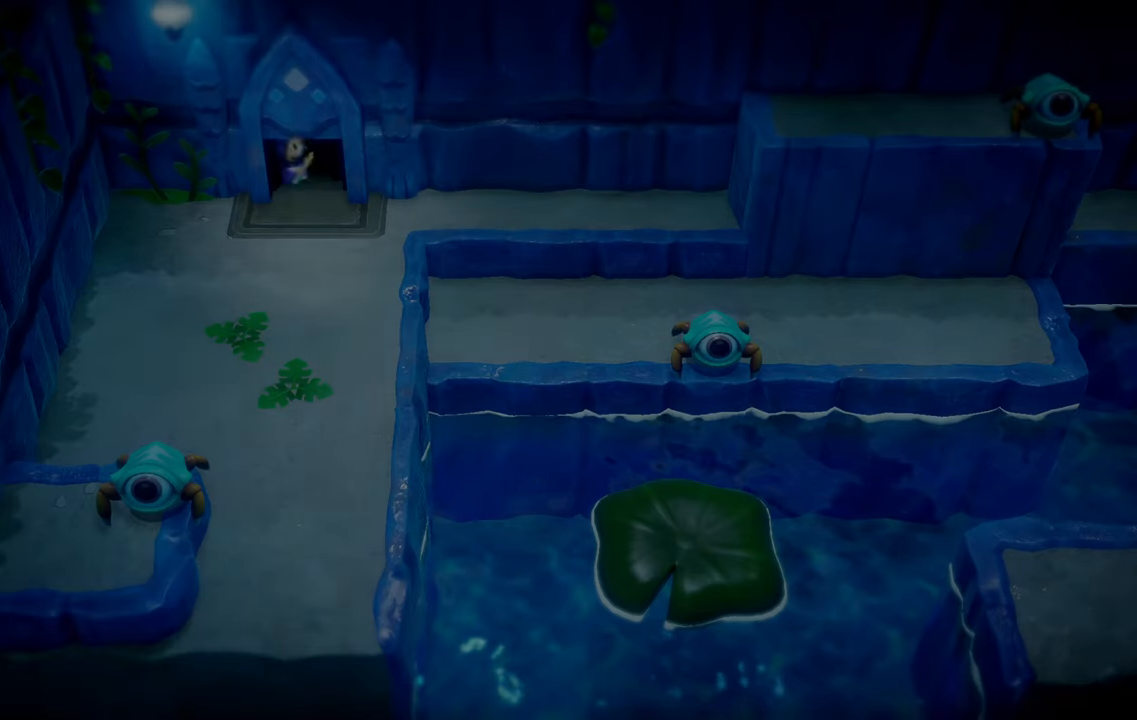
{"dt_ms": 500, "buttons": [], "left_stick": "center", "right_stick": "center", "events": [[134, "left_stick", "center"]]}
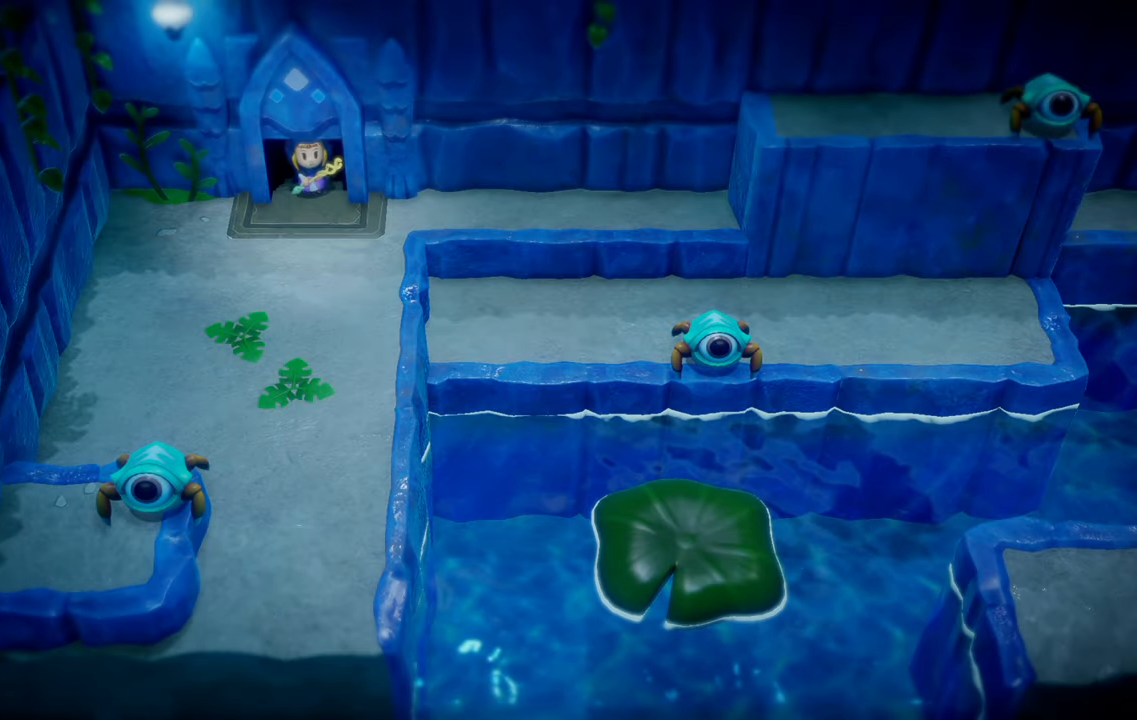
{"dt_ms": 500, "buttons": [], "left_stick": "center", "right_stick": "center", "events": []}
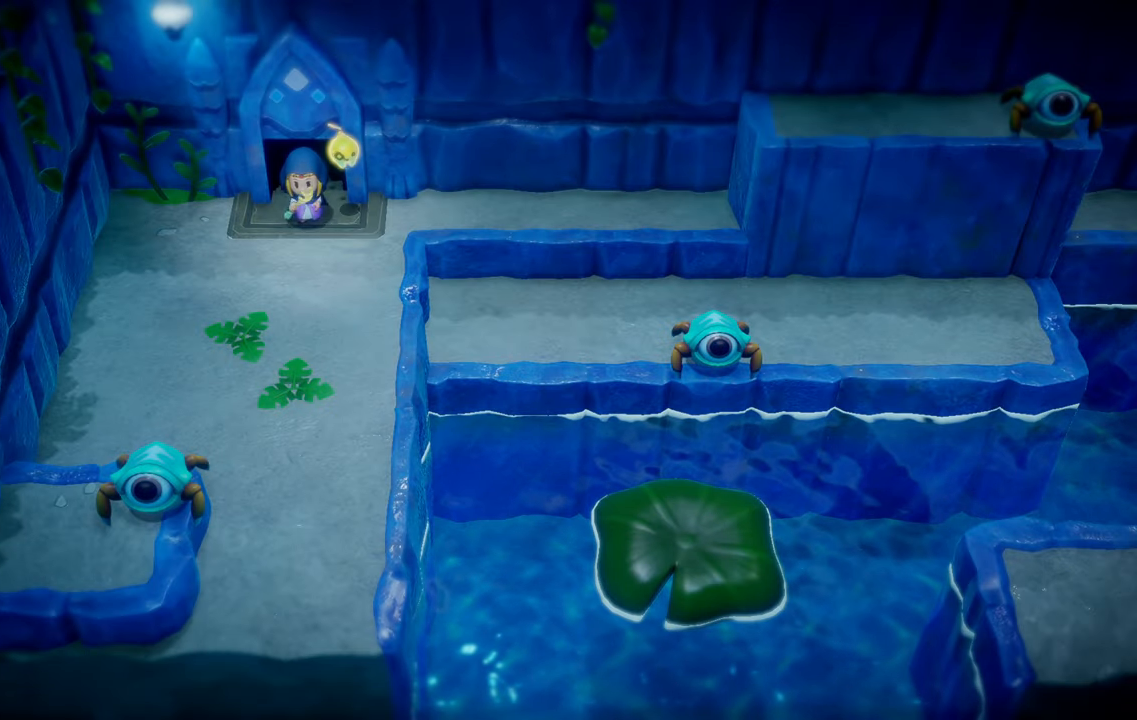
{"dt_ms": 500, "buttons": [], "left_stick": "right", "right_stick": "center", "events": [[167, "left_stick", "down"], [284, "left_stick", "down-right"], [384, "left_stick", "right"]]}
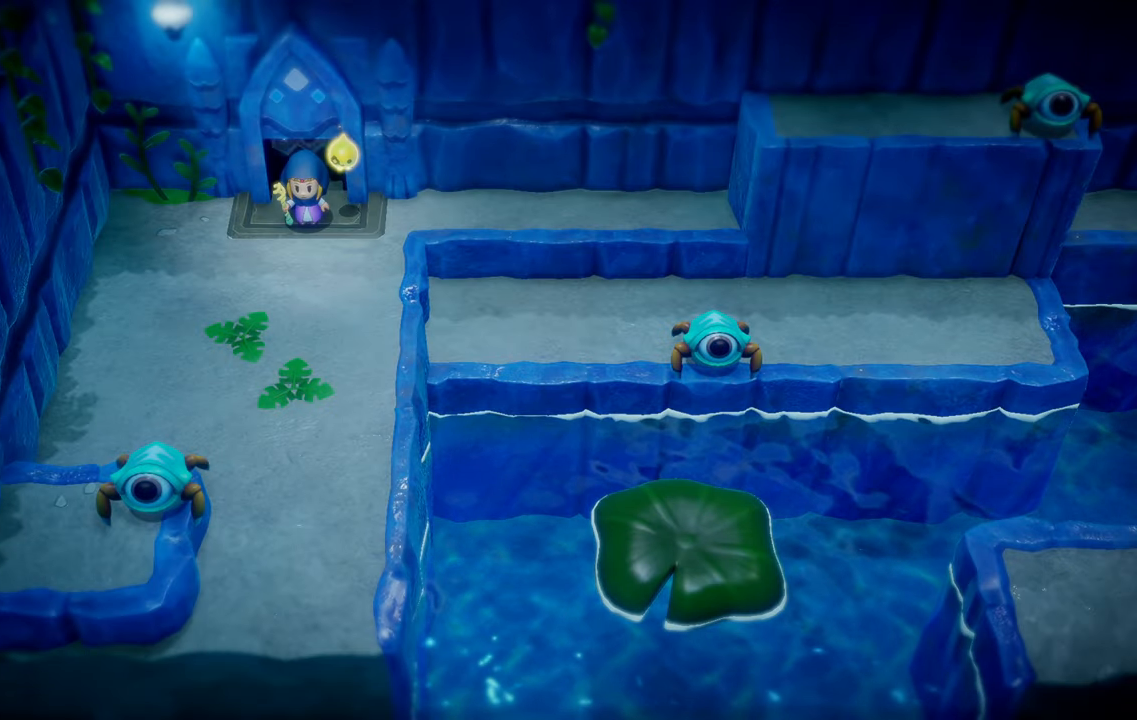
{"dt_ms": 500, "buttons": [], "left_stick": "right", "right_stick": "center", "events": []}
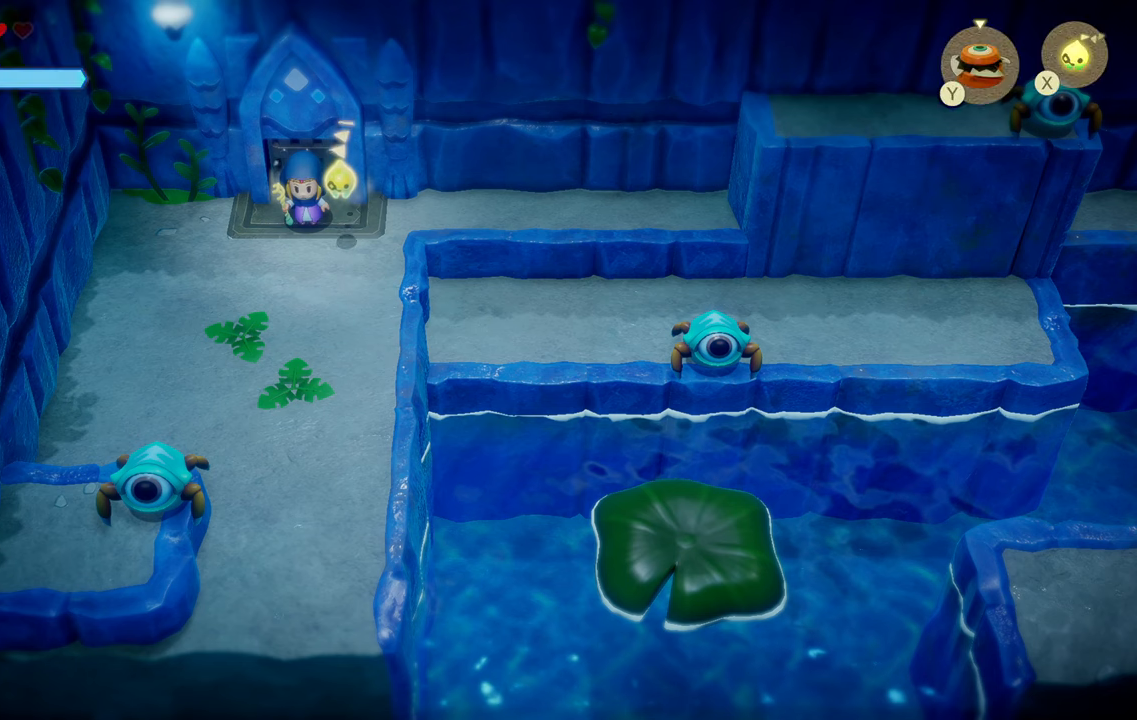
{"dt_ms": 500, "buttons": [], "left_stick": "down", "right_stick": "center", "events": [[250, "left_stick", "down-right"], [416, "left_stick", "down"]]}
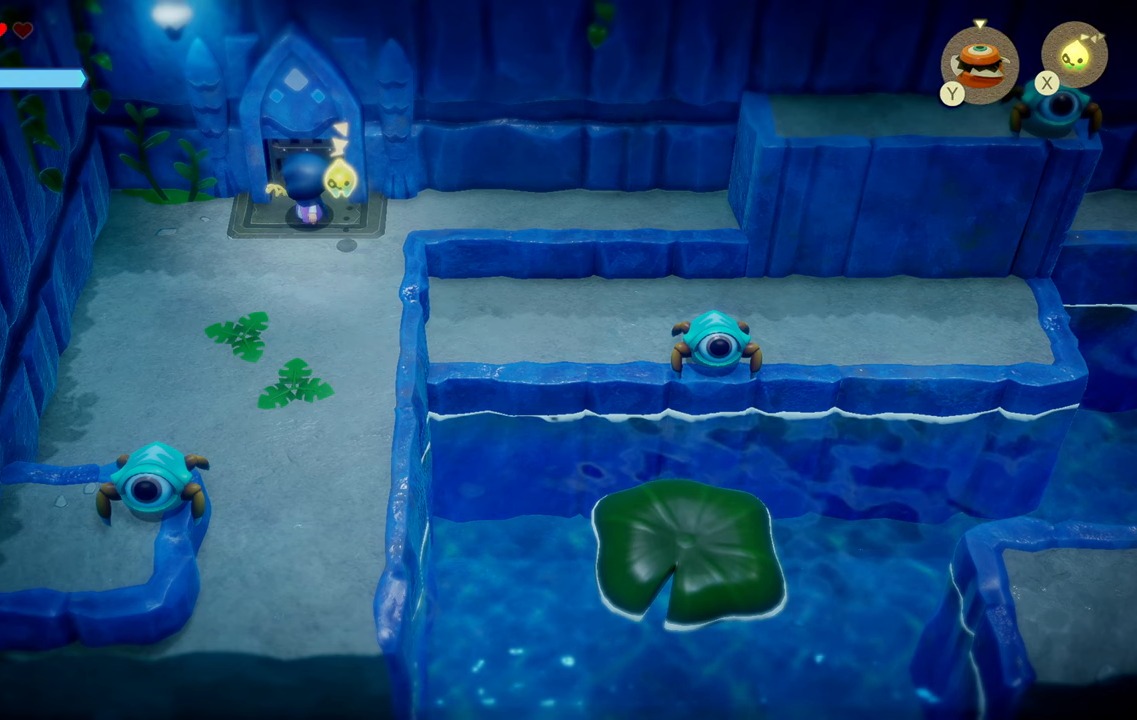
{"dt_ms": 500, "buttons": [], "left_stick": "down", "right_stick": "down-right", "events": [[266, "right_stick", "down-right"]]}
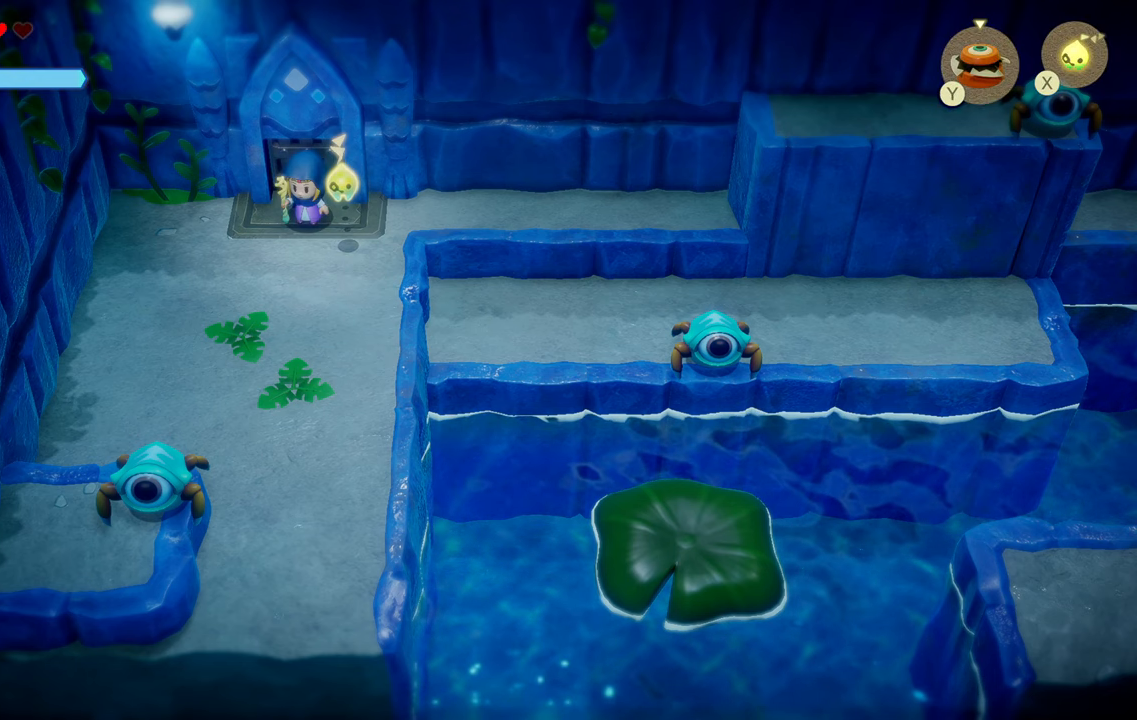
{"dt_ms": 500, "buttons": [], "left_stick": "left", "right_stick": "center", "events": [[133, "left_stick", "center"], [133, "right_stick", "center"], [250, "left_stick", "down-left"], [433, "left_stick", "left"]]}
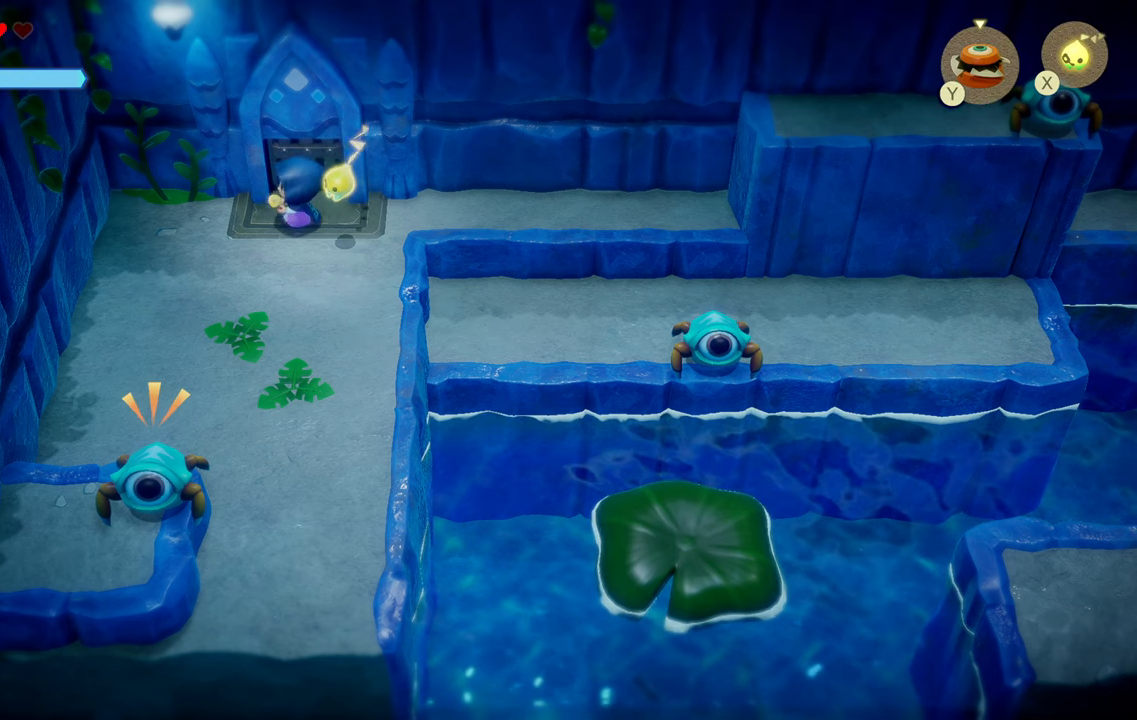
{"dt_ms": 500, "buttons": [], "left_stick": "right", "right_stick": "center", "events": [[83, "left_stick", "down-left"], [383, "left_stick", "center"], [466, "left_stick", "right"]]}